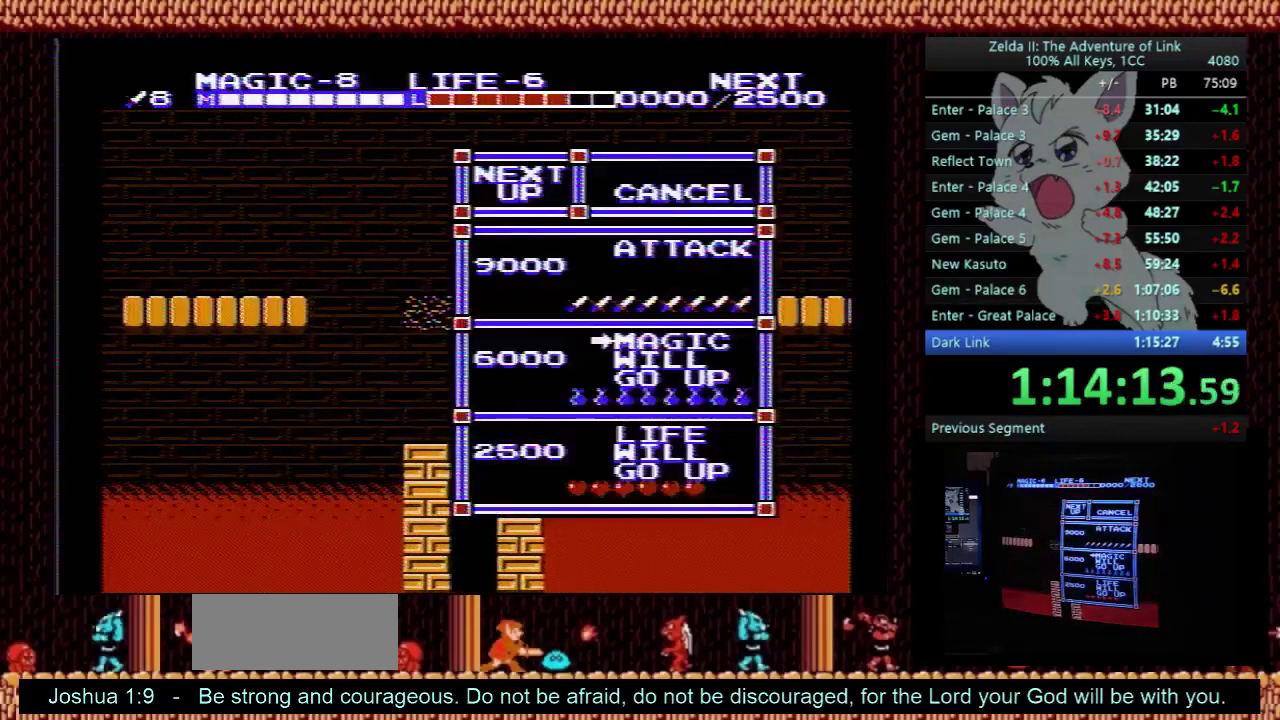
Gameplay with a controller (Nintendo layout); each line is a JSON object with the inputs held at the frame after it. "events" lists button and stick changes between this image and that frame as [ms after this image, input, new state], when the widget could be followed in between. Not read: L3 R3.
{"buttons": [], "events": []}
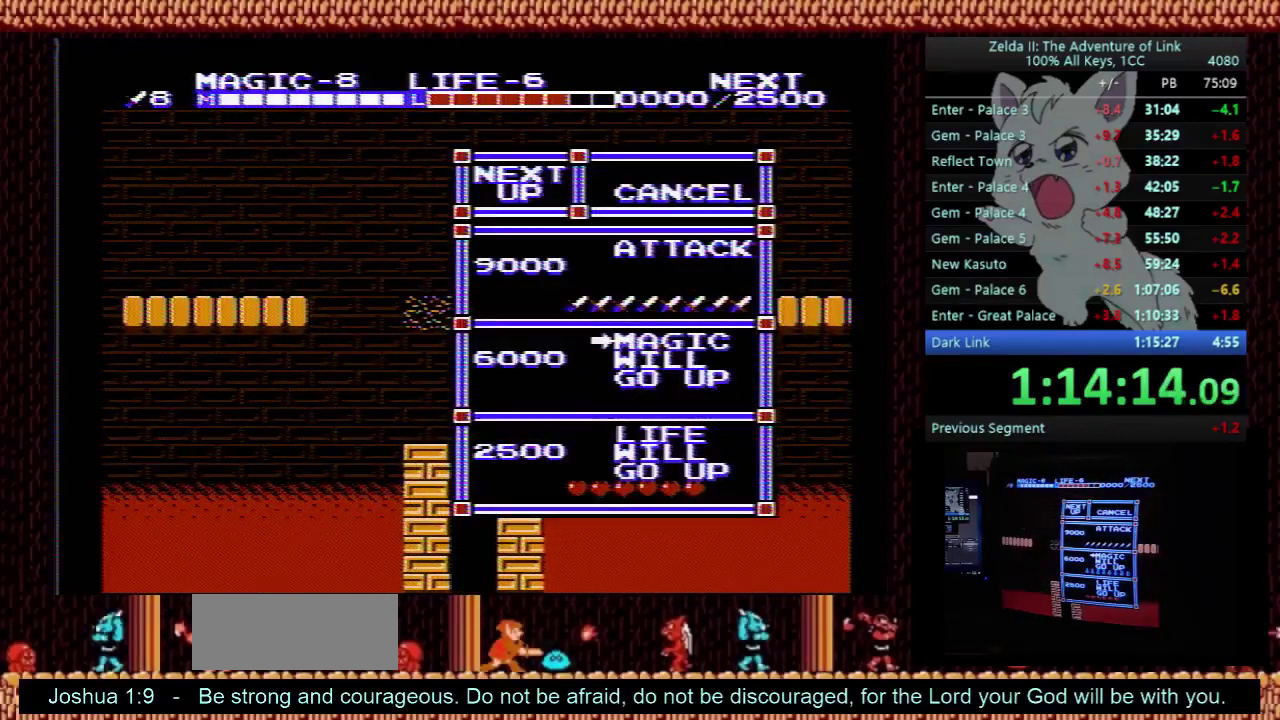
{"buttons": [], "events": []}
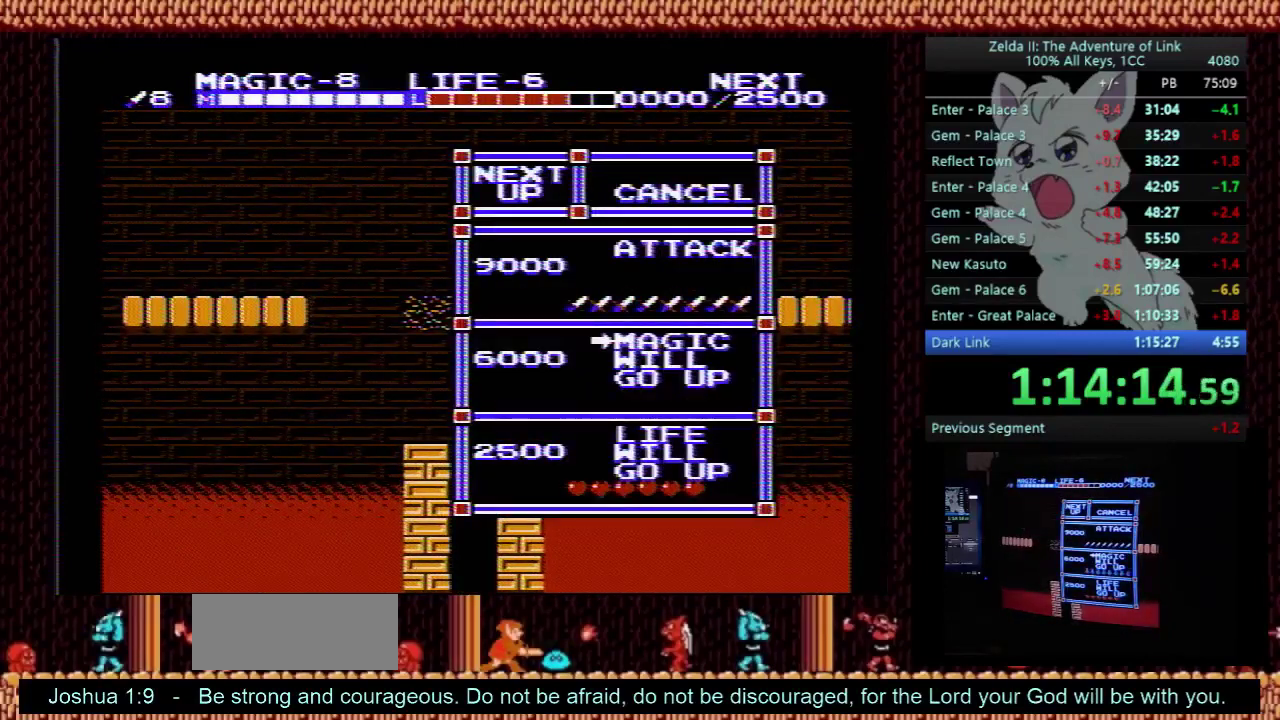
{"buttons": [], "events": []}
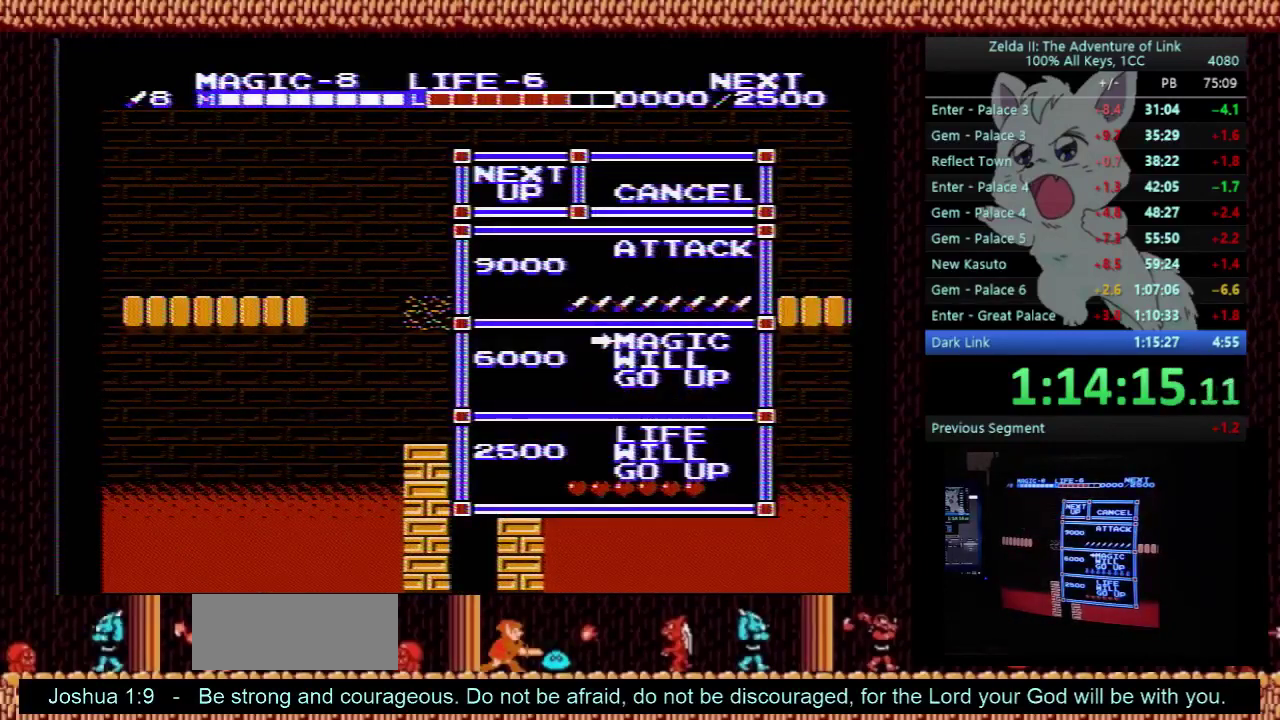
{"buttons": [], "events": []}
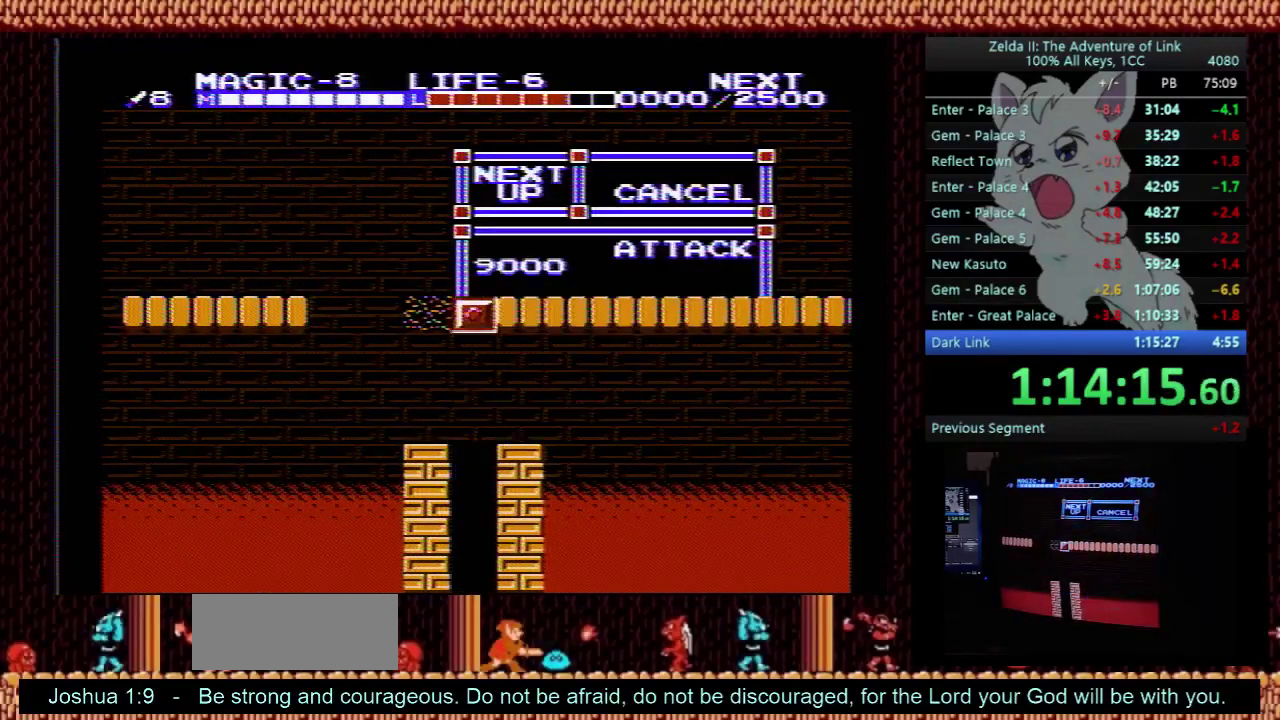
{"buttons": ["DPAD_LEFT"], "events": [[467, "DPAD_LEFT", "down"]]}
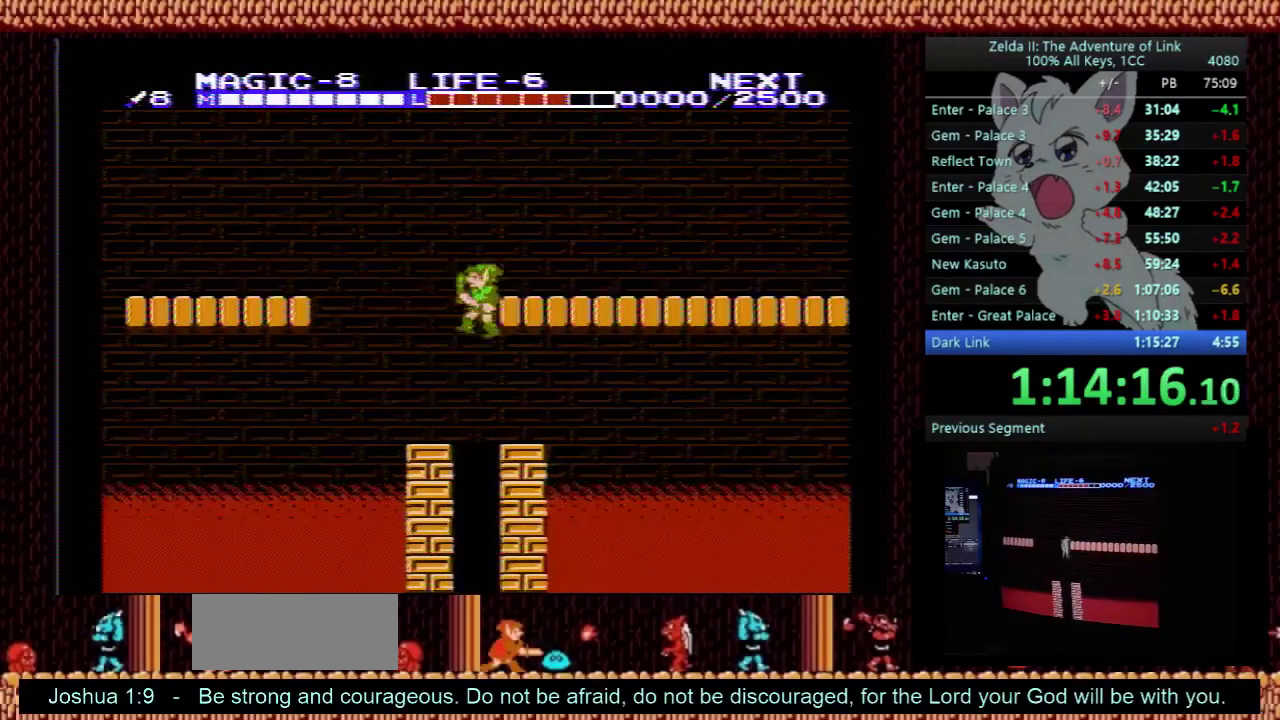
{"buttons": ["DPAD_RIGHT"], "events": [[33, "DPAD_LEFT", "up"], [500, "DPAD_RIGHT", "down"]]}
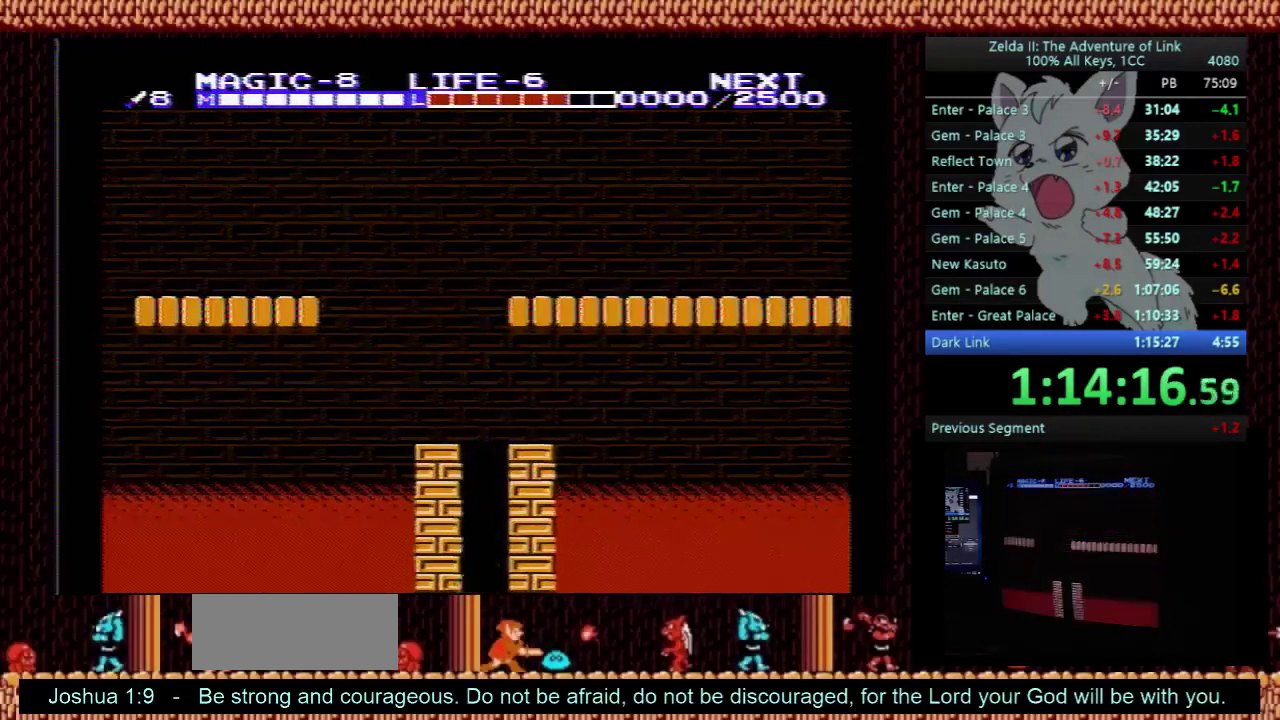
{"buttons": ["DPAD_RIGHT"], "events": [[267, "DPAD_RIGHT", "up"], [367, "DPAD_RIGHT", "down"]]}
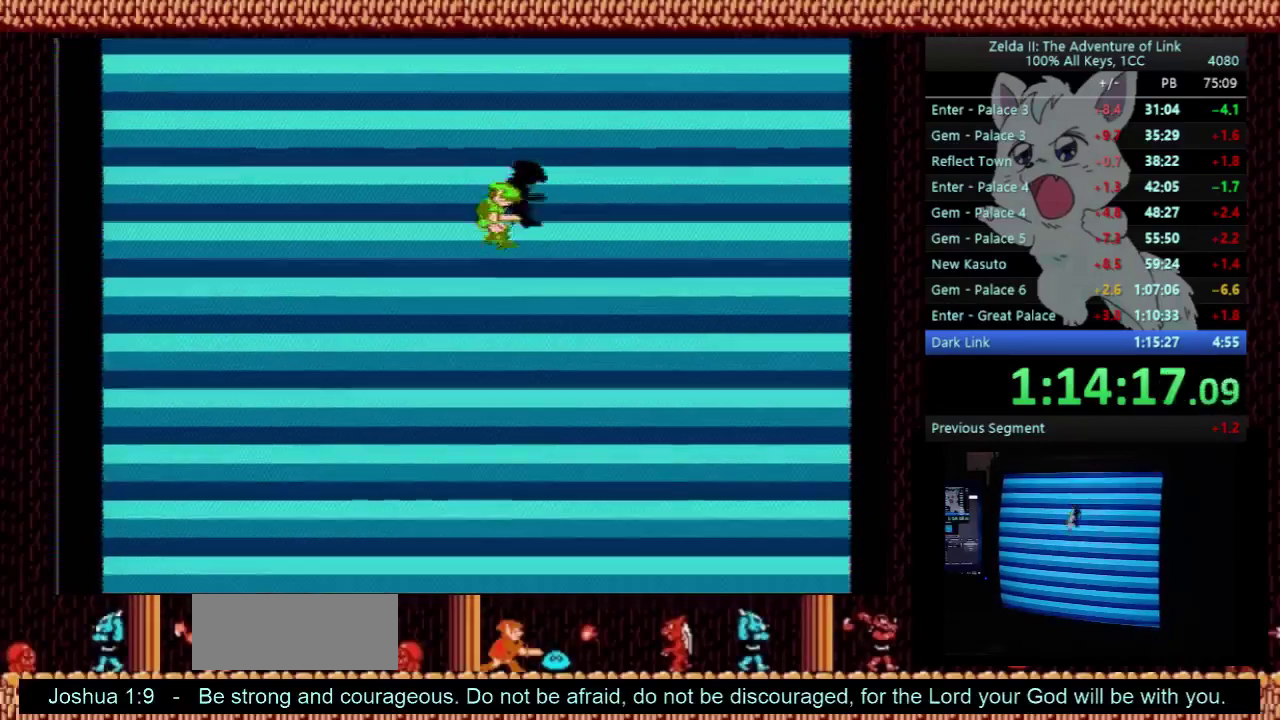
{"buttons": ["DPAD_RIGHT"], "events": []}
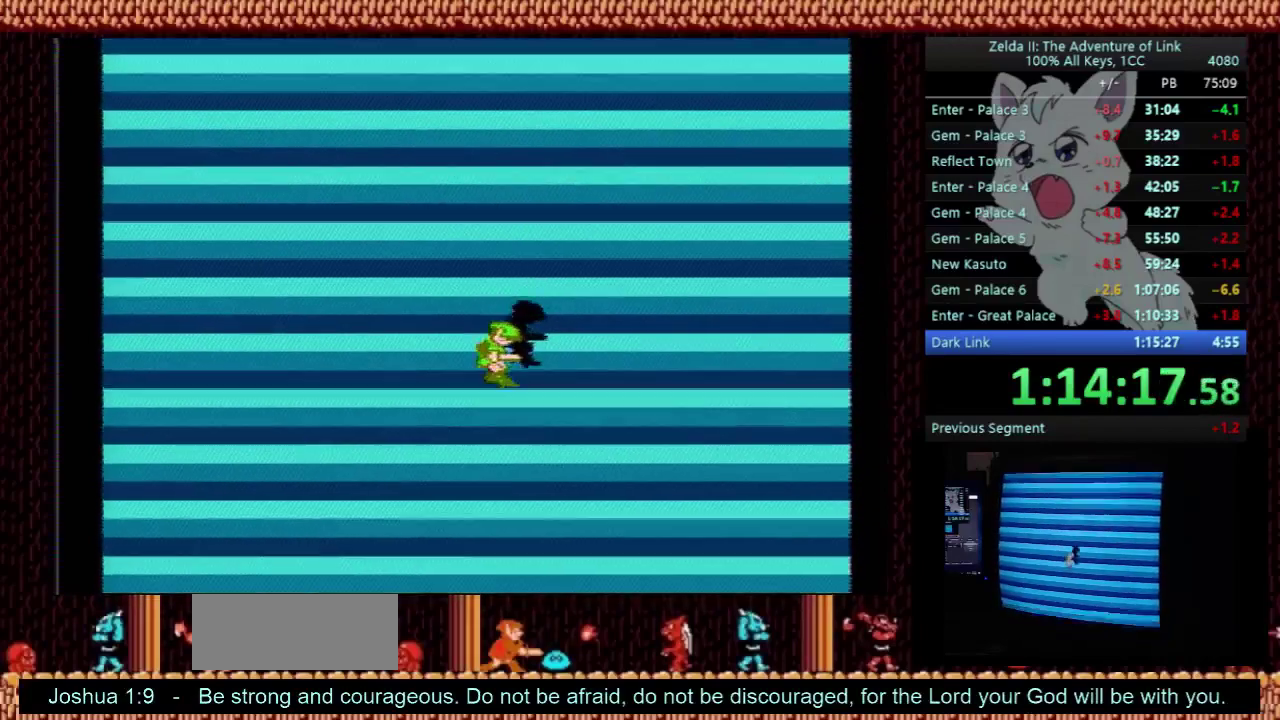
{"buttons": ["DPAD_RIGHT"], "events": []}
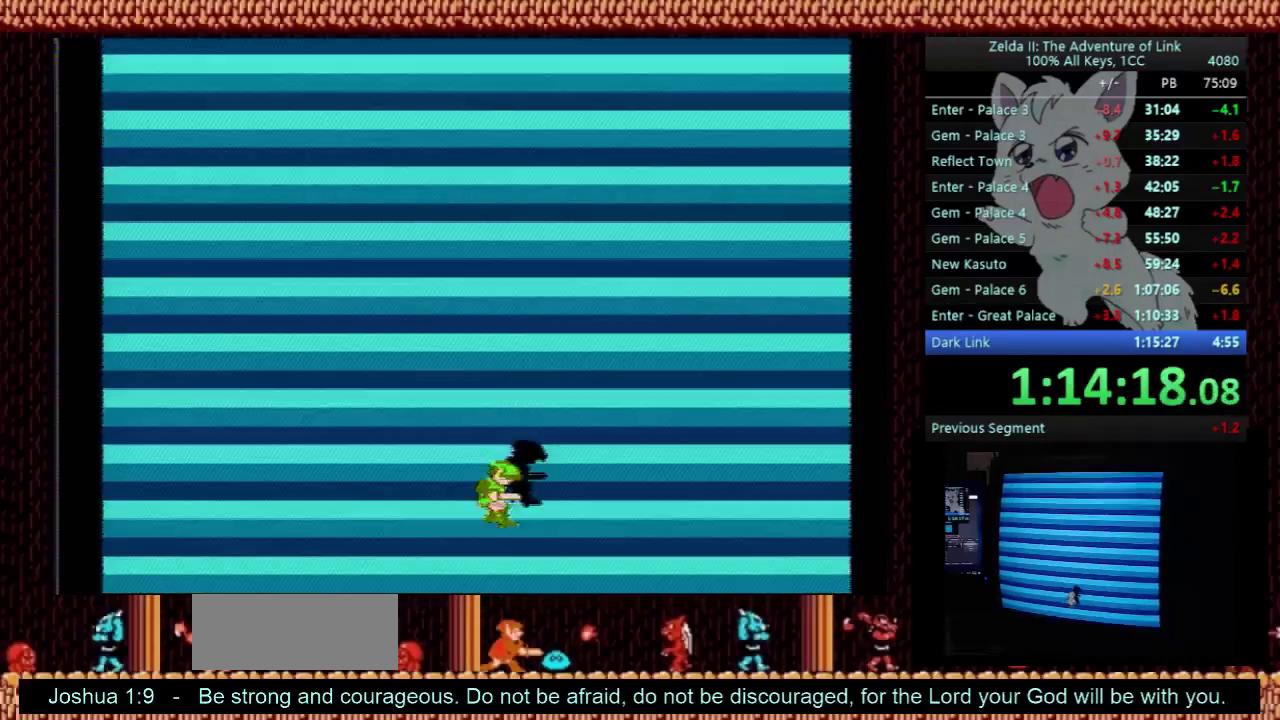
{"buttons": ["DPAD_RIGHT"], "events": []}
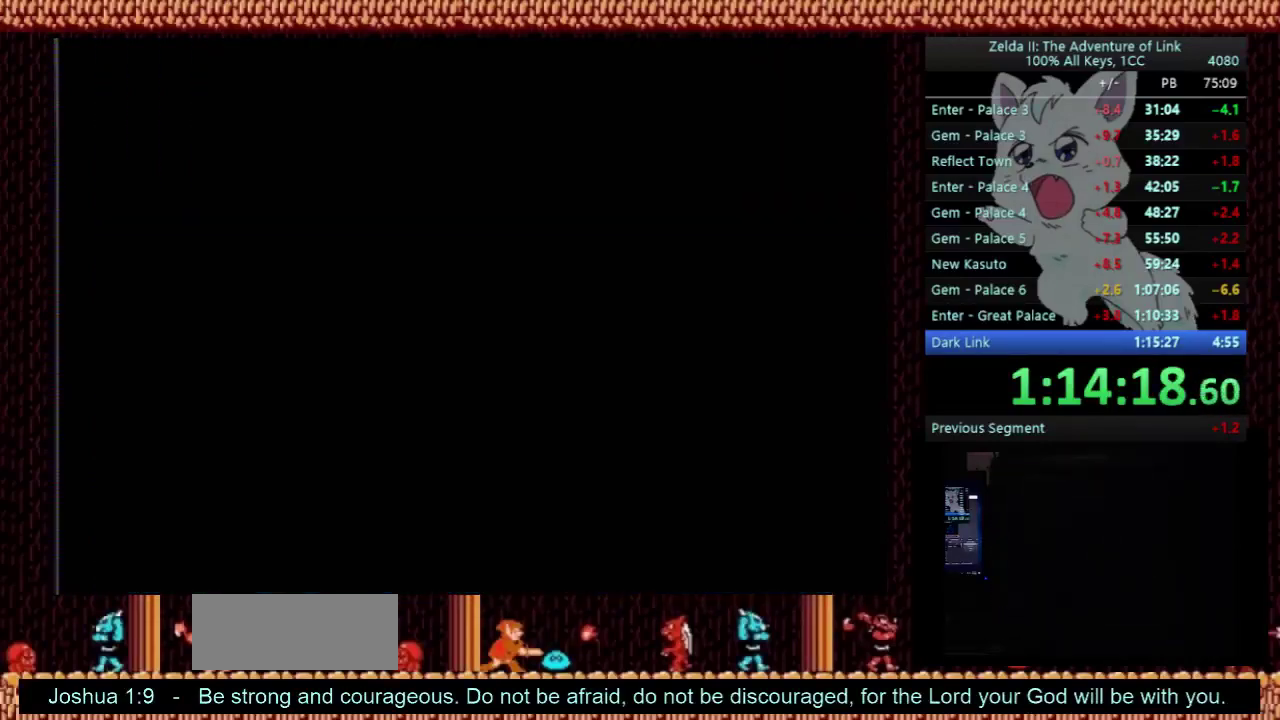
{"buttons": ["DPAD_RIGHT"], "events": []}
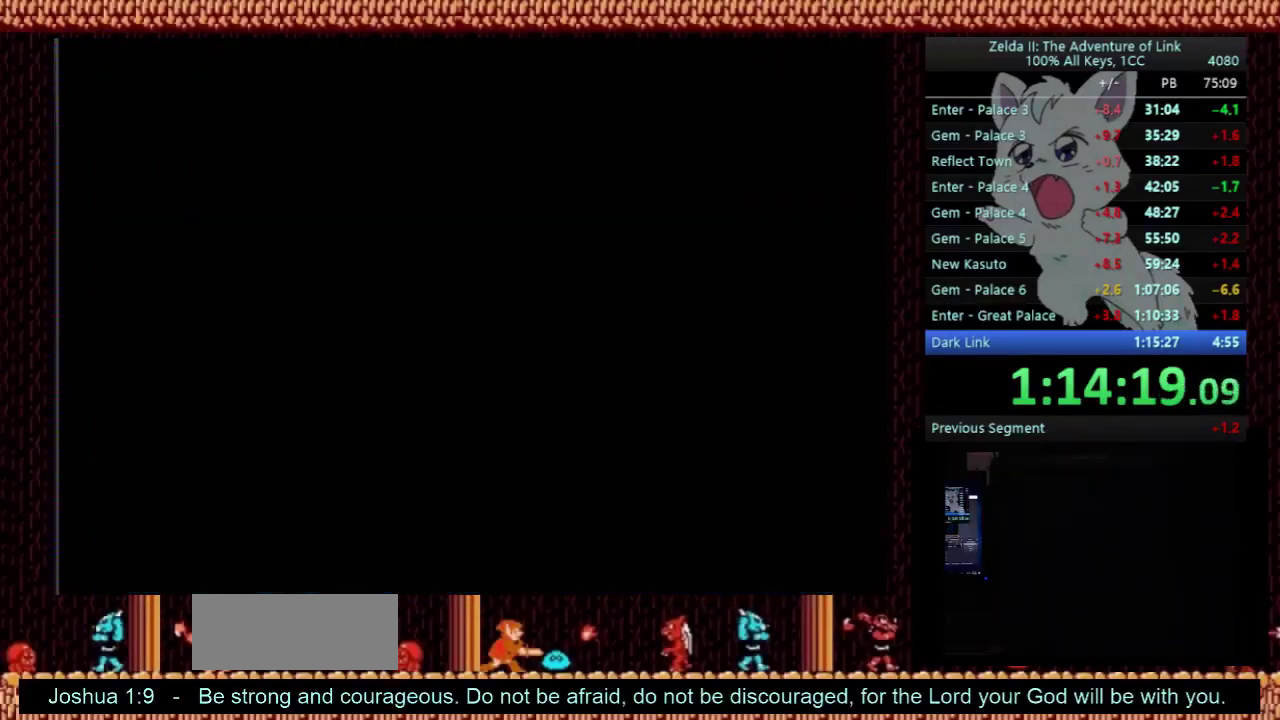
{"buttons": ["DPAD_RIGHT"], "events": [[333, "B", "down"], [467, "B", "up"]]}
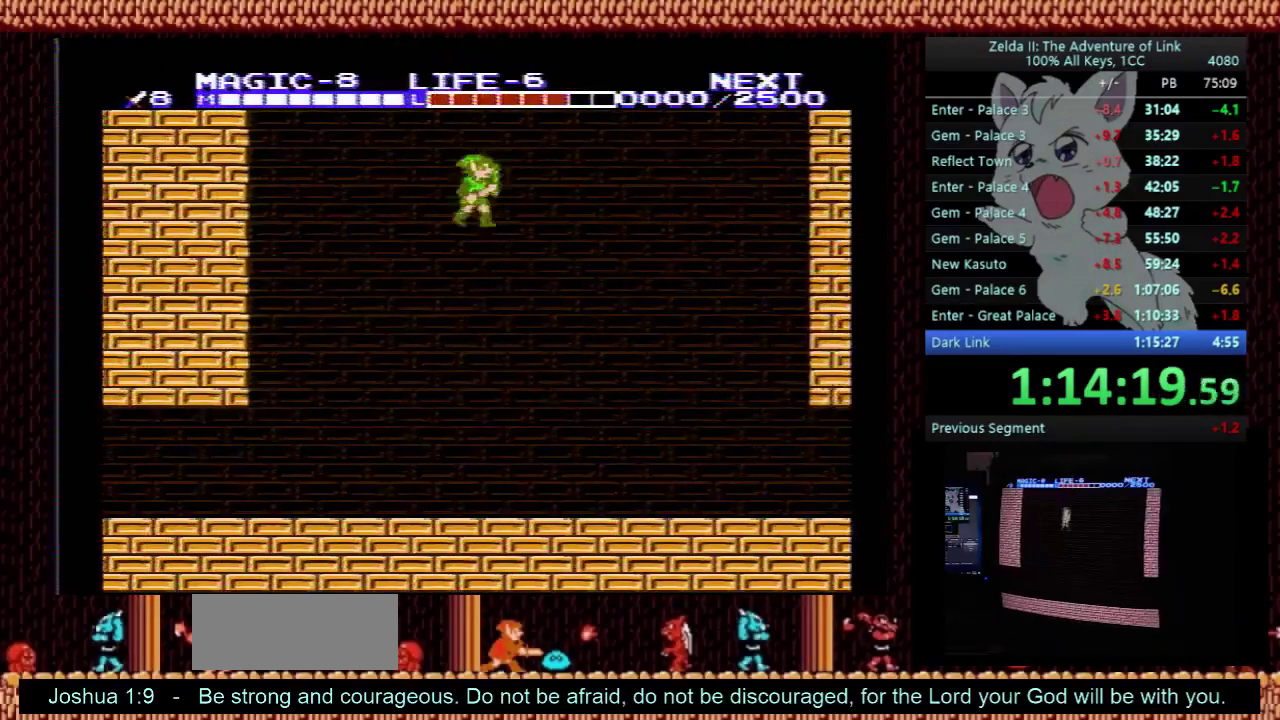
{"buttons": ["DPAD_RIGHT"], "events": []}
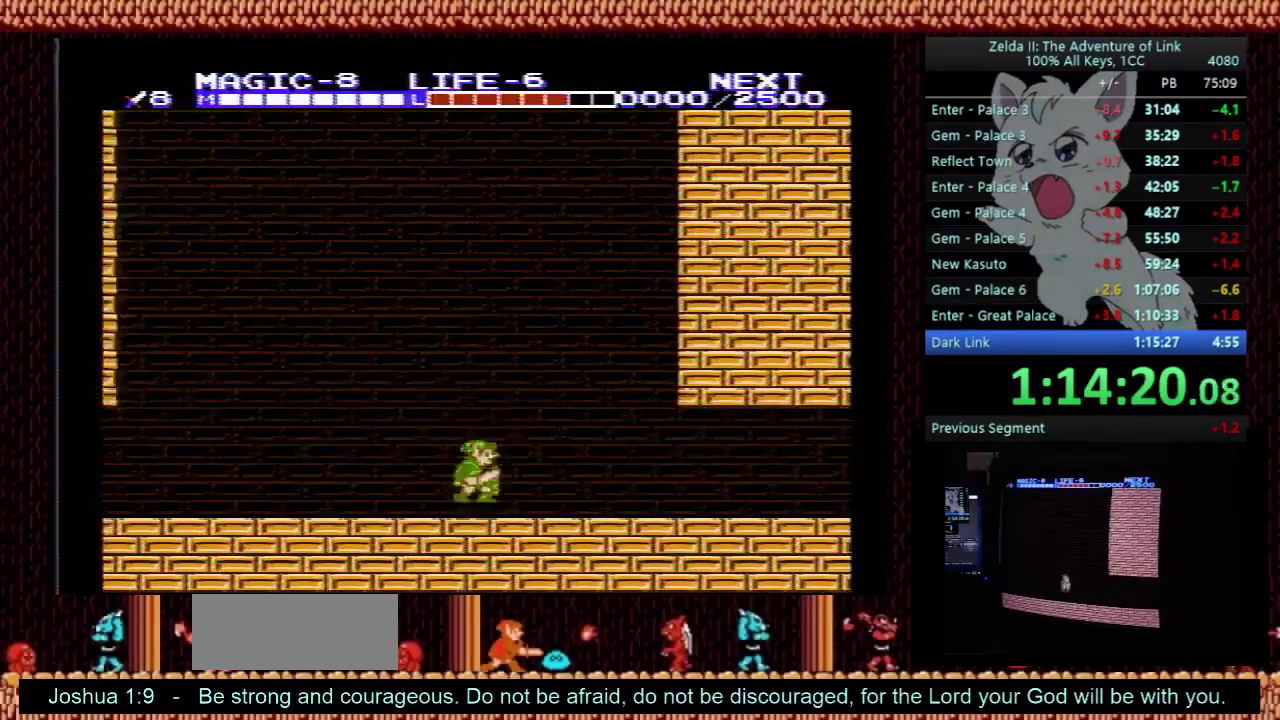
{"buttons": ["DPAD_RIGHT"], "events": [[33, "A", "down"], [133, "A", "up"], [267, "B", "down"], [367, "B", "up"]]}
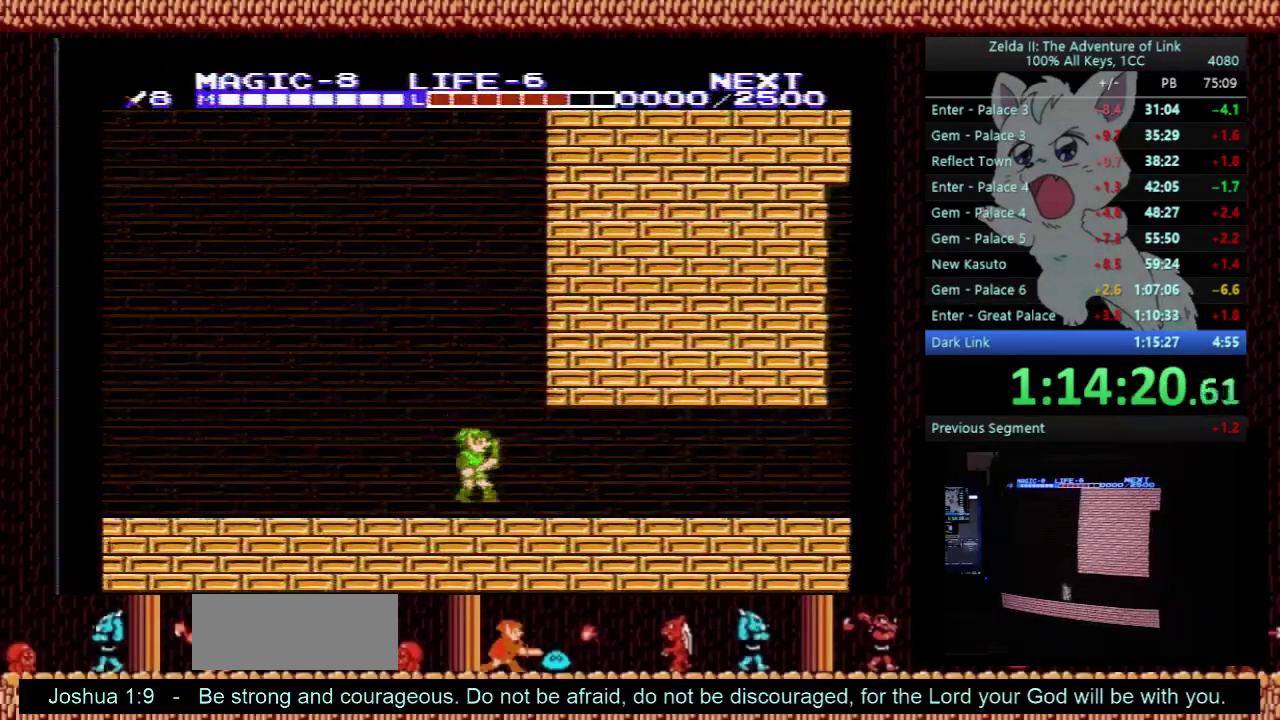
{"buttons": ["DPAD_RIGHT"], "events": []}
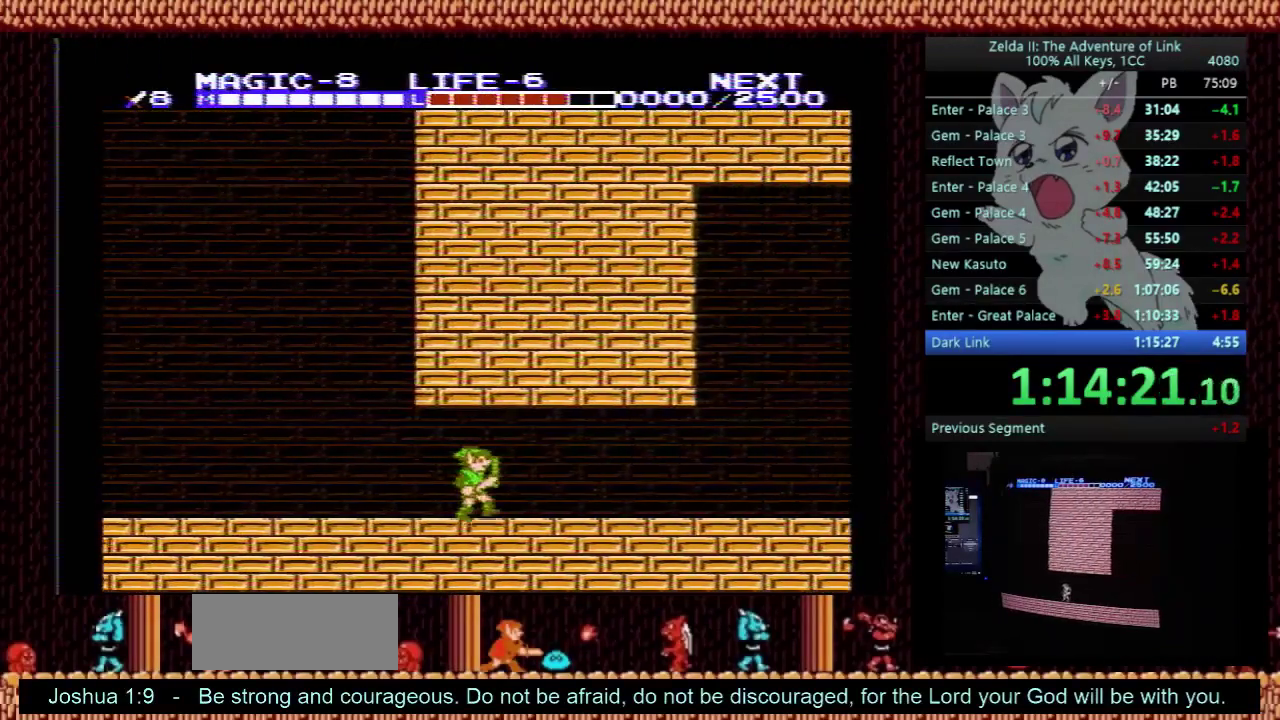
{"buttons": ["DPAD_RIGHT"], "events": []}
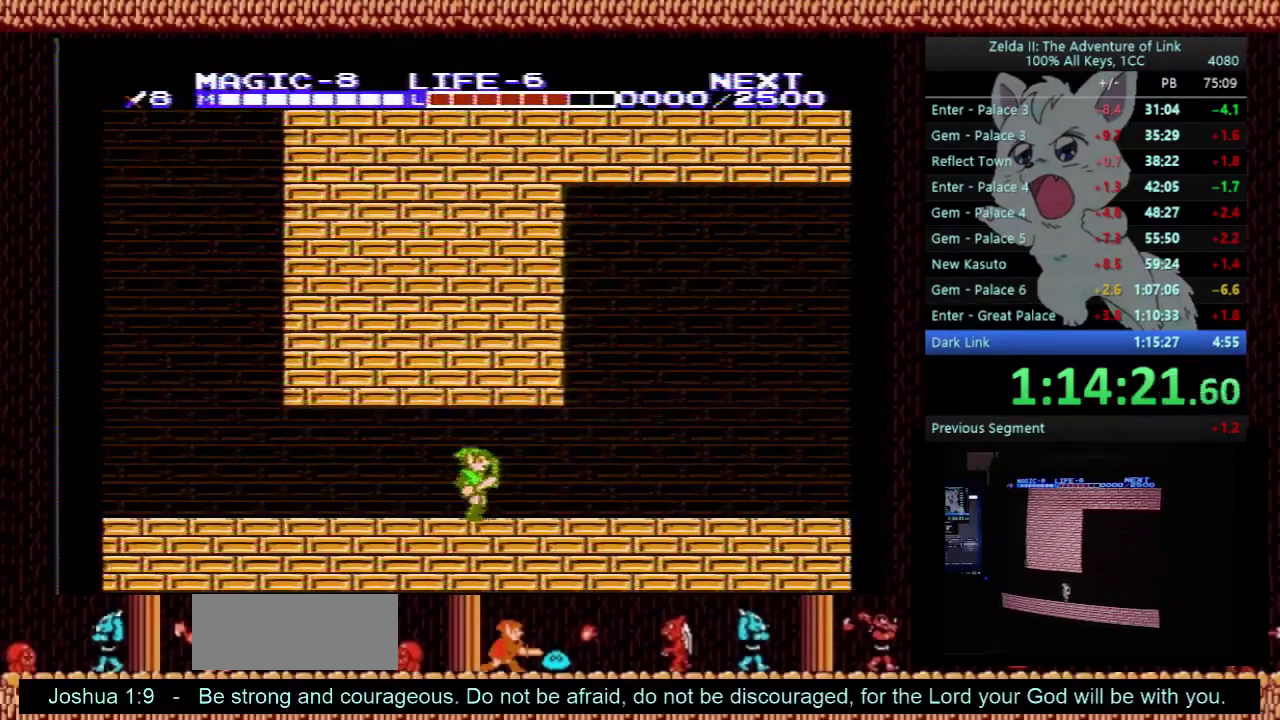
{"buttons": ["DPAD_RIGHT"], "events": [[400, "START", "down"], [500, "START", "up"]]}
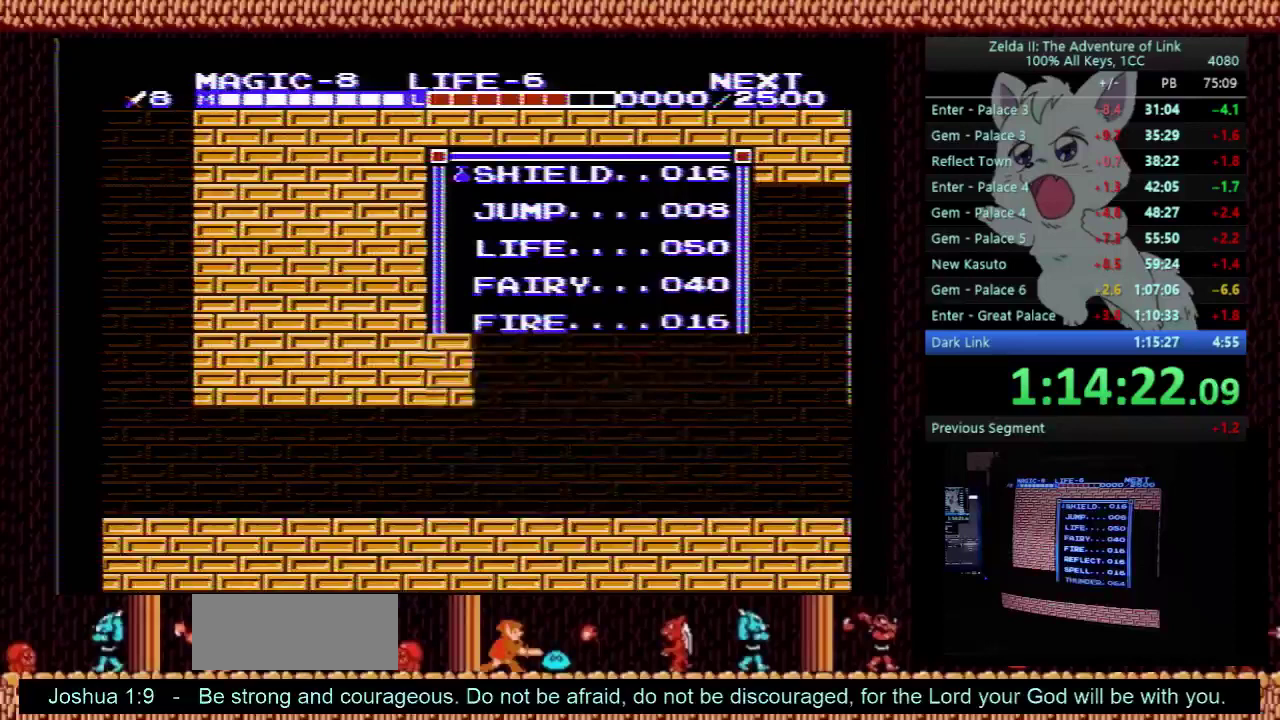
{"buttons": [], "events": [[33, "DPAD_RIGHT", "up"], [200, "DPAD_UP", "down"], [267, "DPAD_UP", "up"], [367, "DPAD_DOWN", "down"], [467, "DPAD_DOWN", "up"]]}
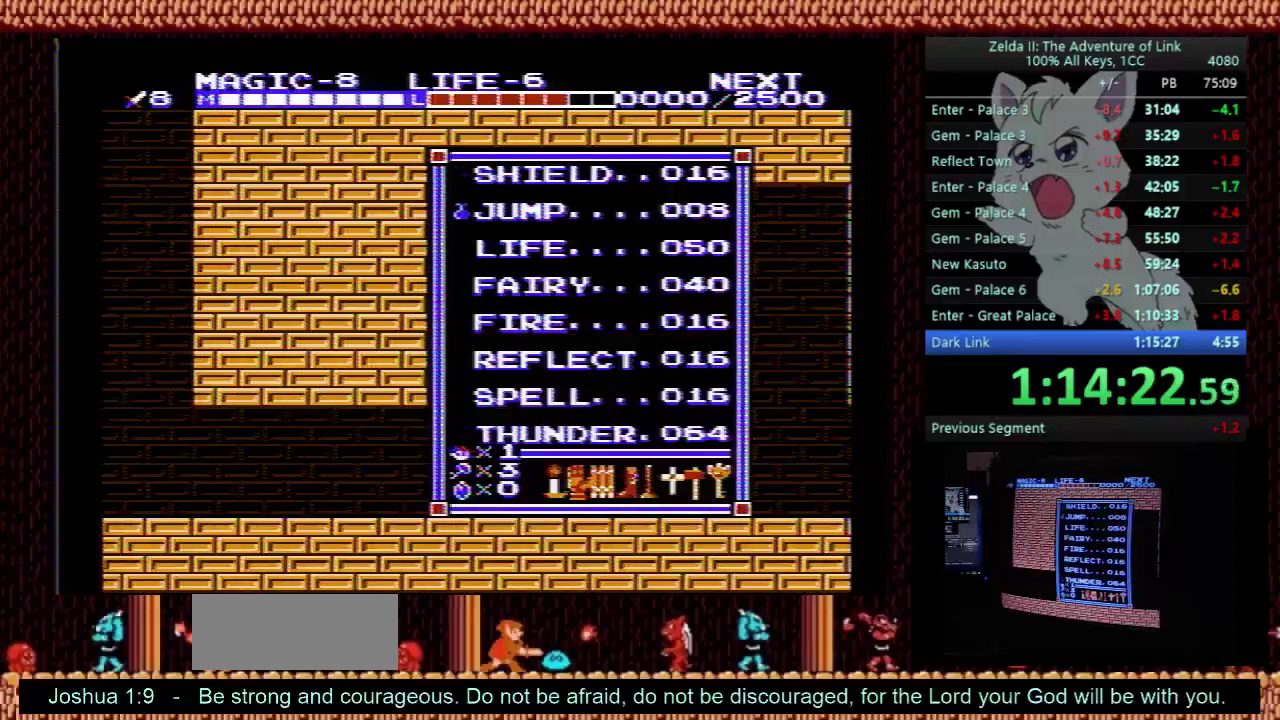
{"buttons": ["DPAD_RIGHT"], "events": [[167, "START", "down"], [267, "DPAD_RIGHT", "down"], [333, "START", "up"]]}
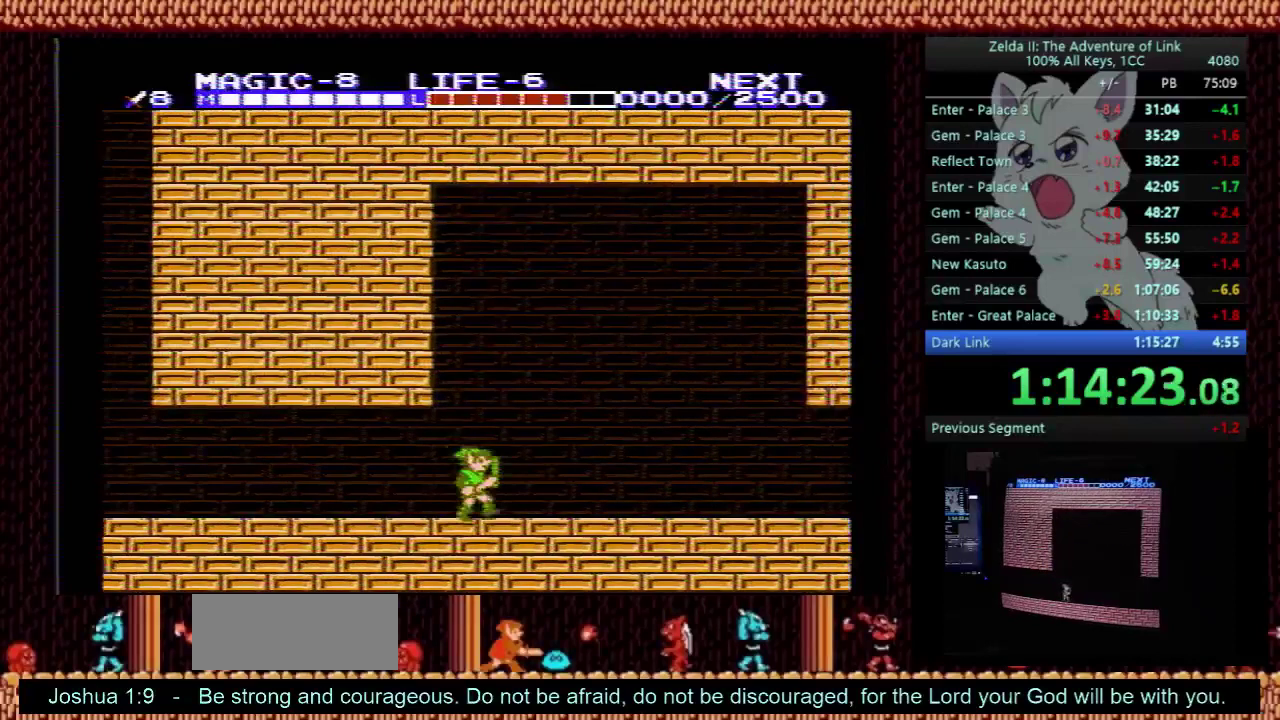
{"buttons": ["DPAD_RIGHT"], "events": []}
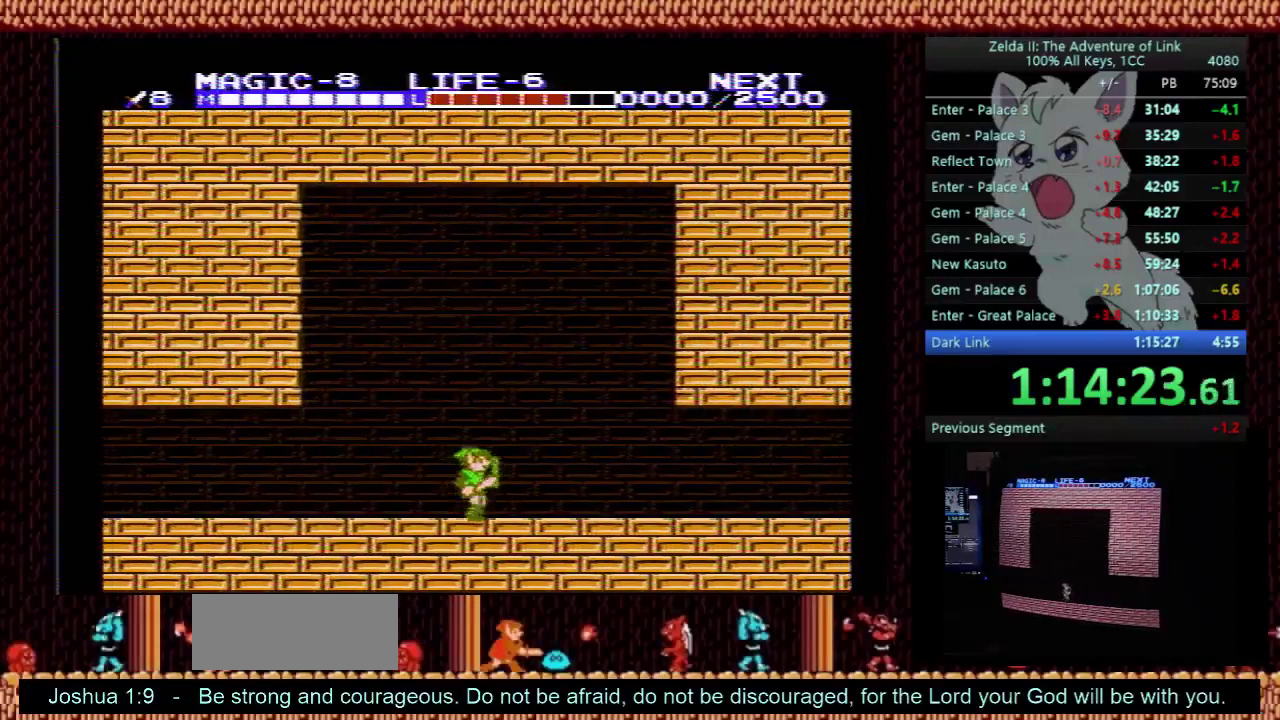
{"buttons": ["DPAD_RIGHT"], "events": []}
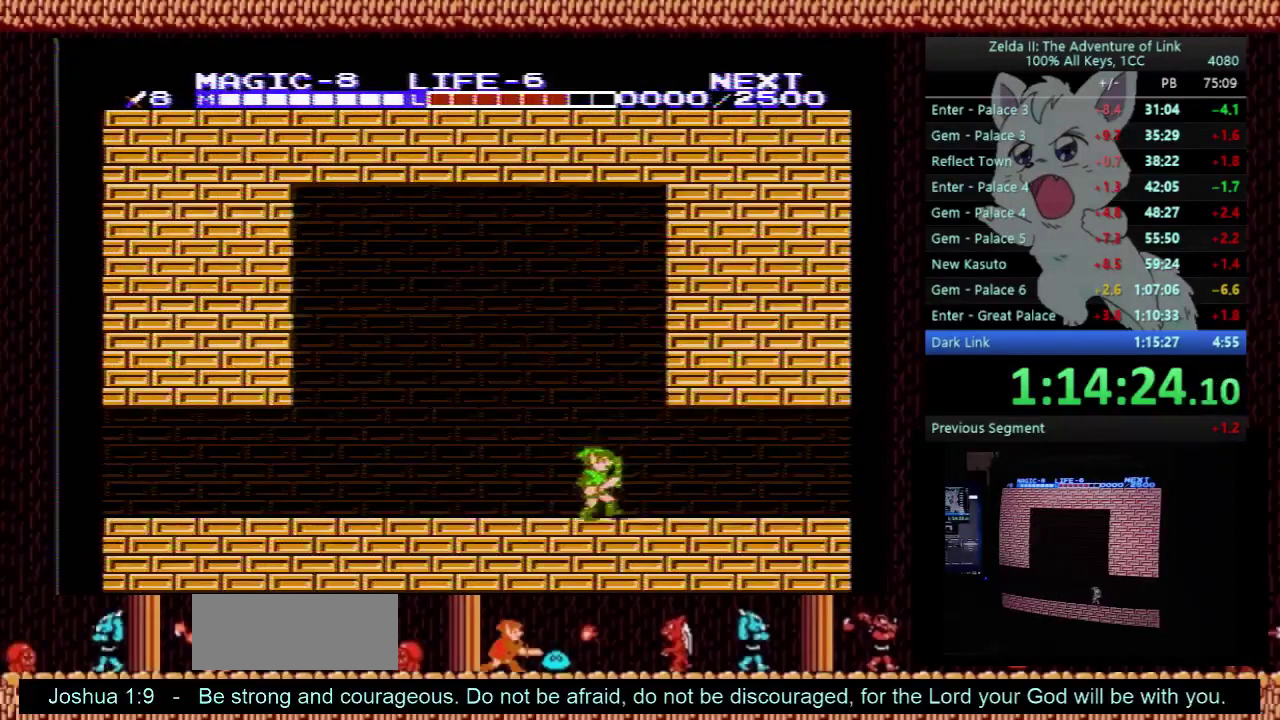
{"buttons": ["DPAD_RIGHT"], "events": []}
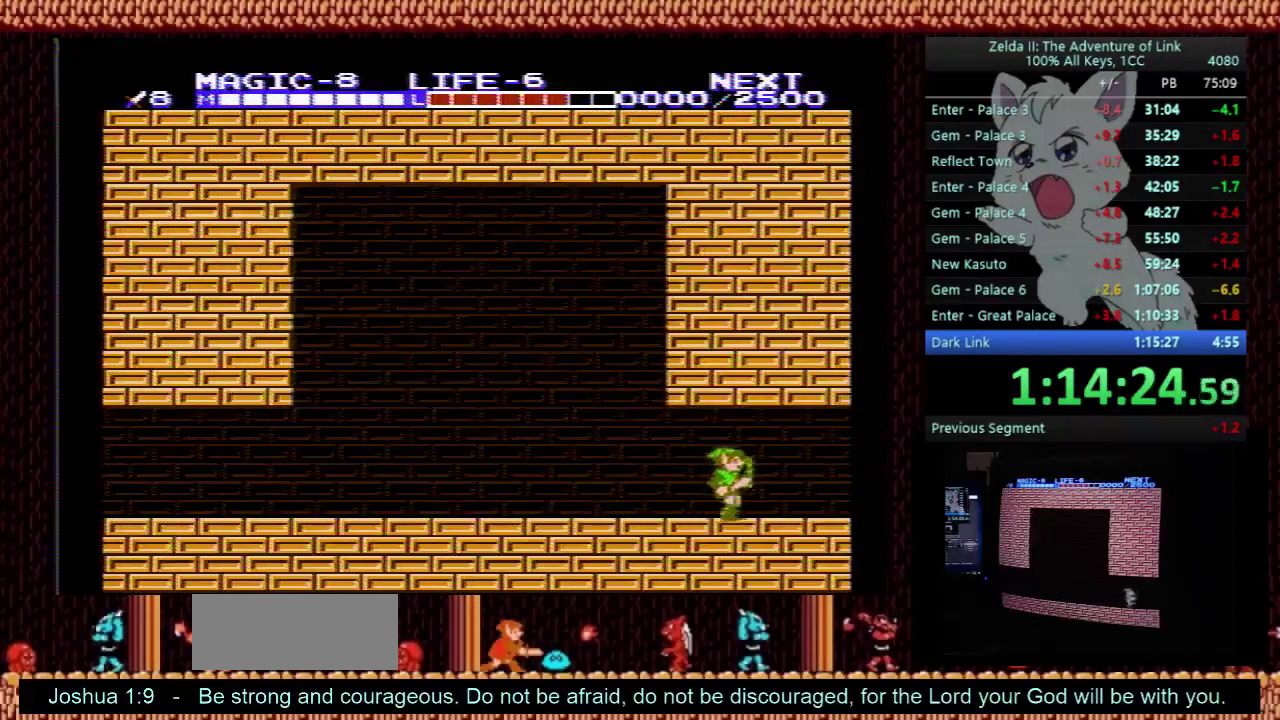
{"buttons": ["DPAD_RIGHT"], "events": []}
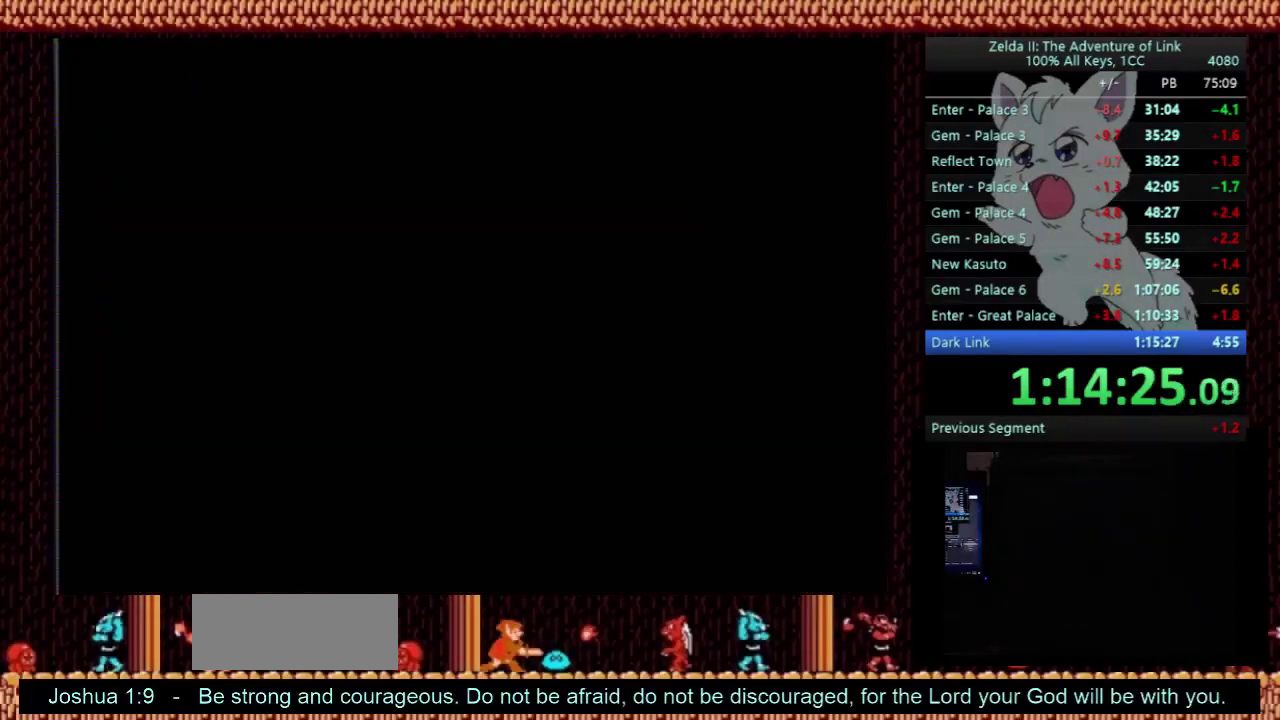
{"buttons": ["DPAD_RIGHT"], "events": []}
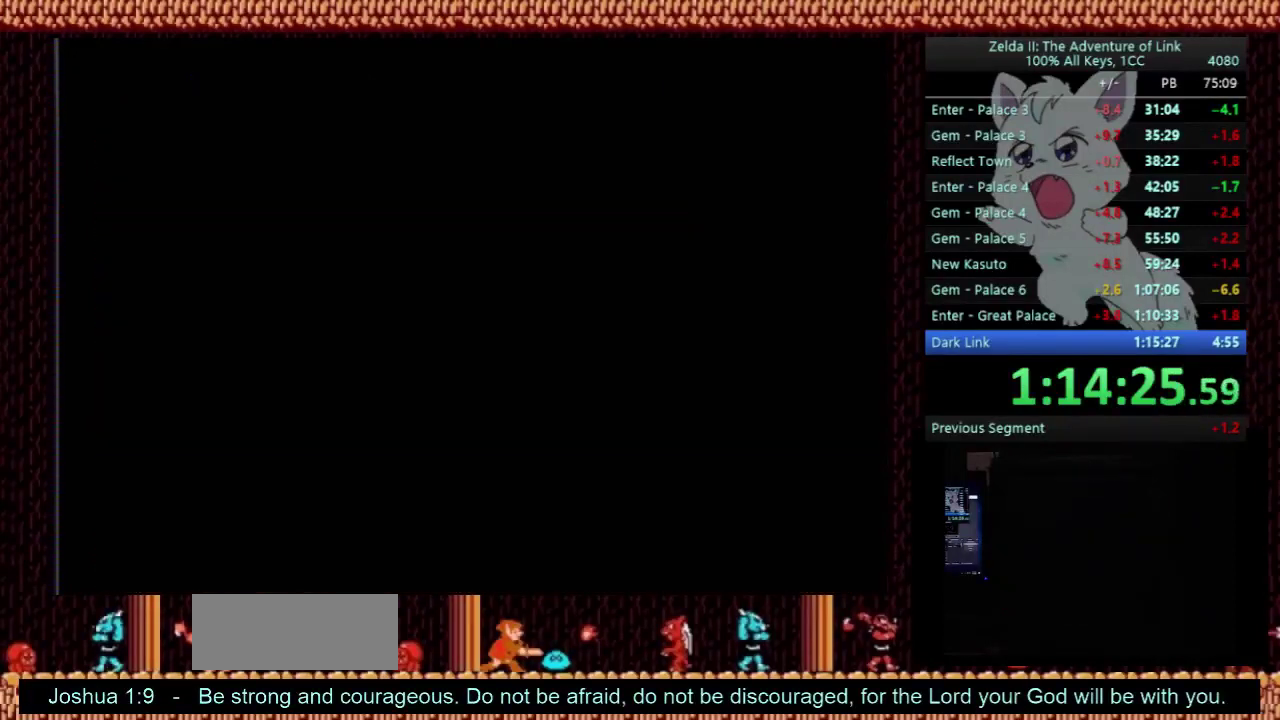
{"buttons": ["DPAD_RIGHT"], "events": [[400, "SELECT", "down"], [467, "SELECT", "up"]]}